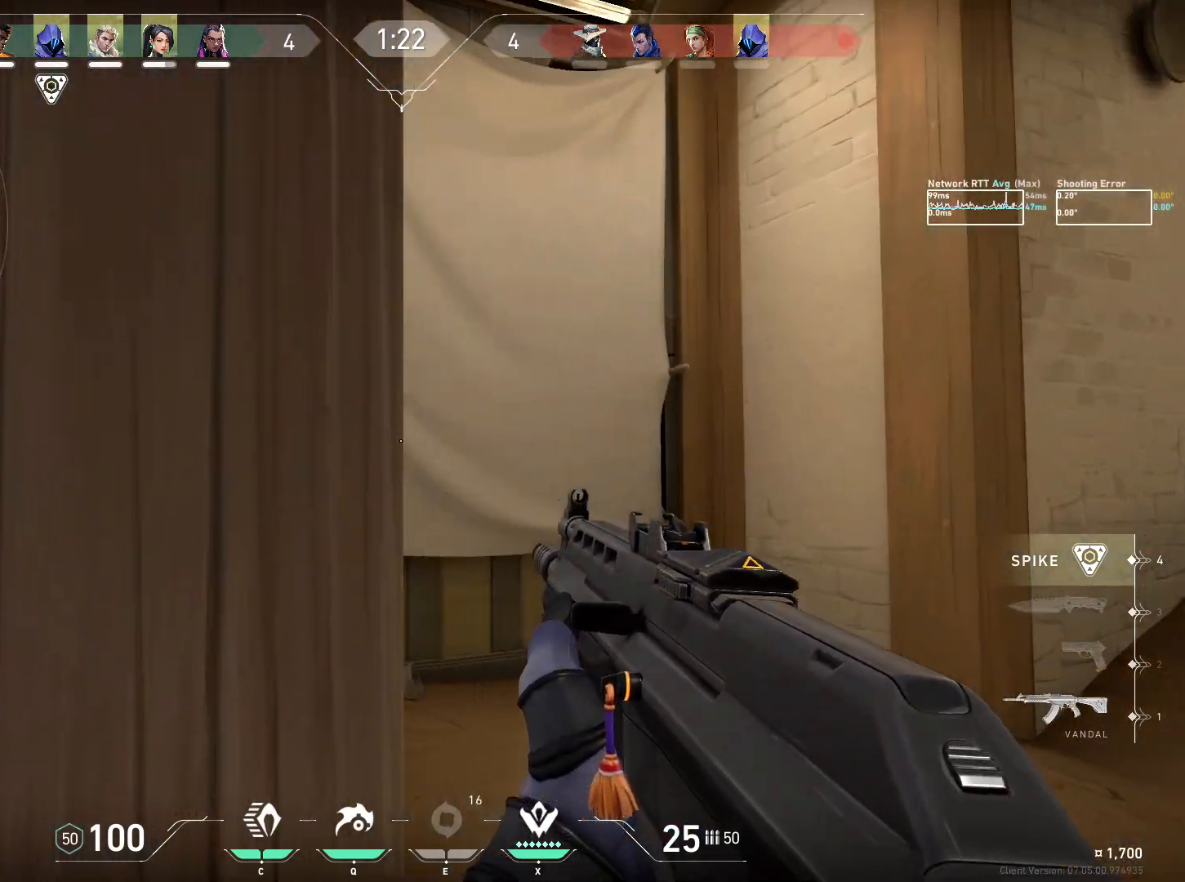
Gameplay with keyboard and mouse; each line is a JSON object with the keys and mouse buttons held at the frame after it. "events" lists presses ("down") and releases ("up") of "a", "ctrl", "d", "e", "q", "s", "shift", "space", "w", "mouse_left", "mouse_wheel", "mouse_right", "mouse_mb4" and "mouse_mb5" between this image and that frame as [ms after this image, input, new state], when the widget could be followed in between. "mouse_left", "mouse_wheel", "mouse_right", "mouse_mb4", "mouse_mb5" = the "left", "wheel", "right", "mb4", "mb5" buttons of the "mouse" list. No other keys are recorded. "wheel" means that the mouse wheel is clicked or scrolled. Mouse movement is not recorded.
{"keys": ["a", "ctrl"], "mouse": [], "events": [[133, "w", "down"], [200, "d", "up"], [233, "a", "down"], [500, "w", "up"]]}
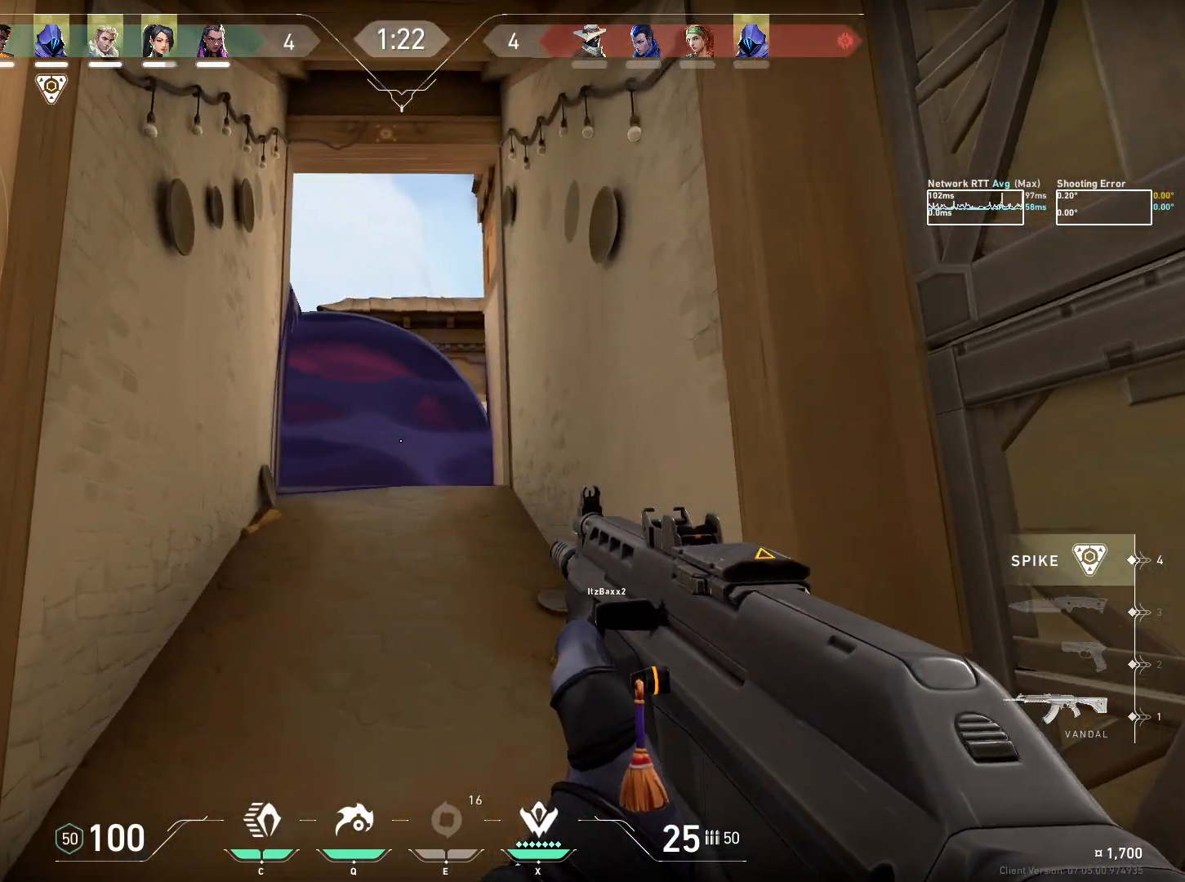
{"keys": ["ctrl", "w"], "mouse": [], "events": [[400, "w", "down"], [467, "a", "up"]]}
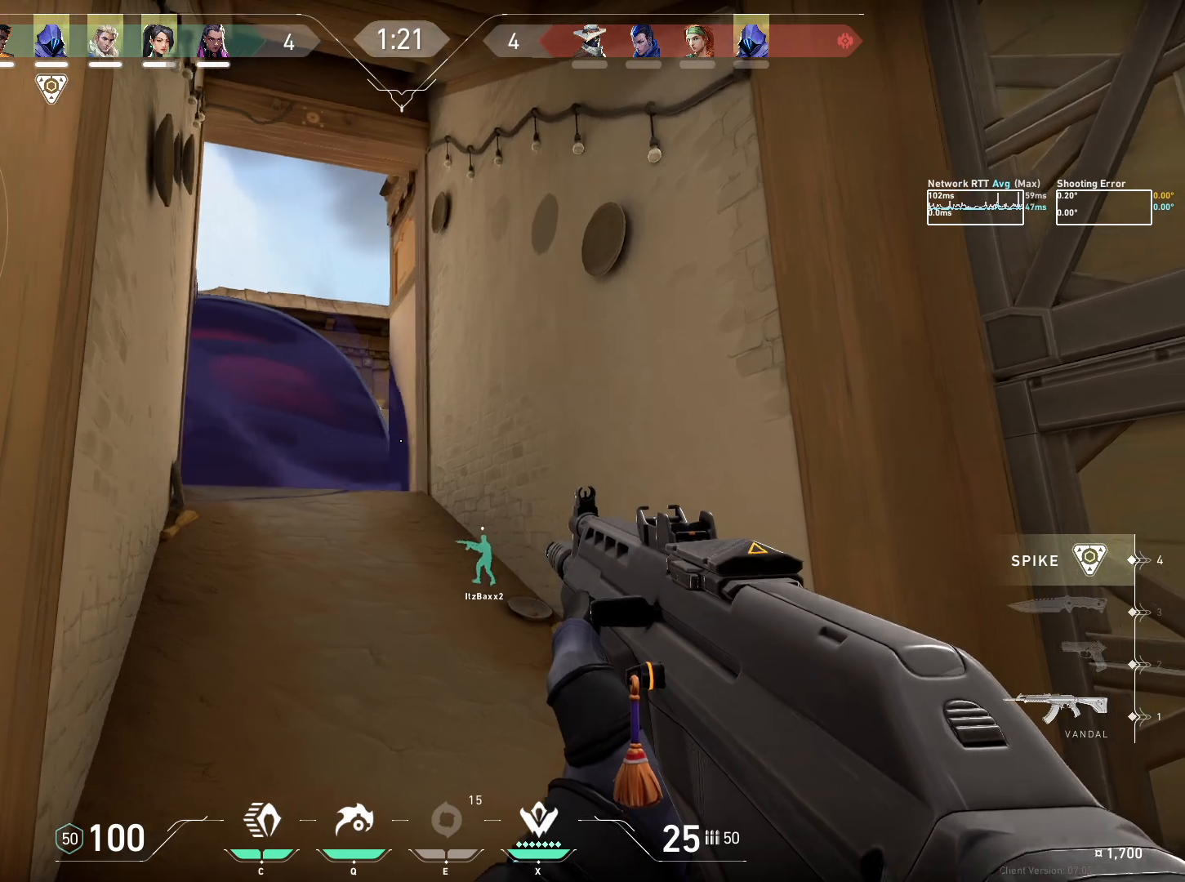
{"keys": ["w"], "mouse": [], "events": [[450, "ctrl", "up"]]}
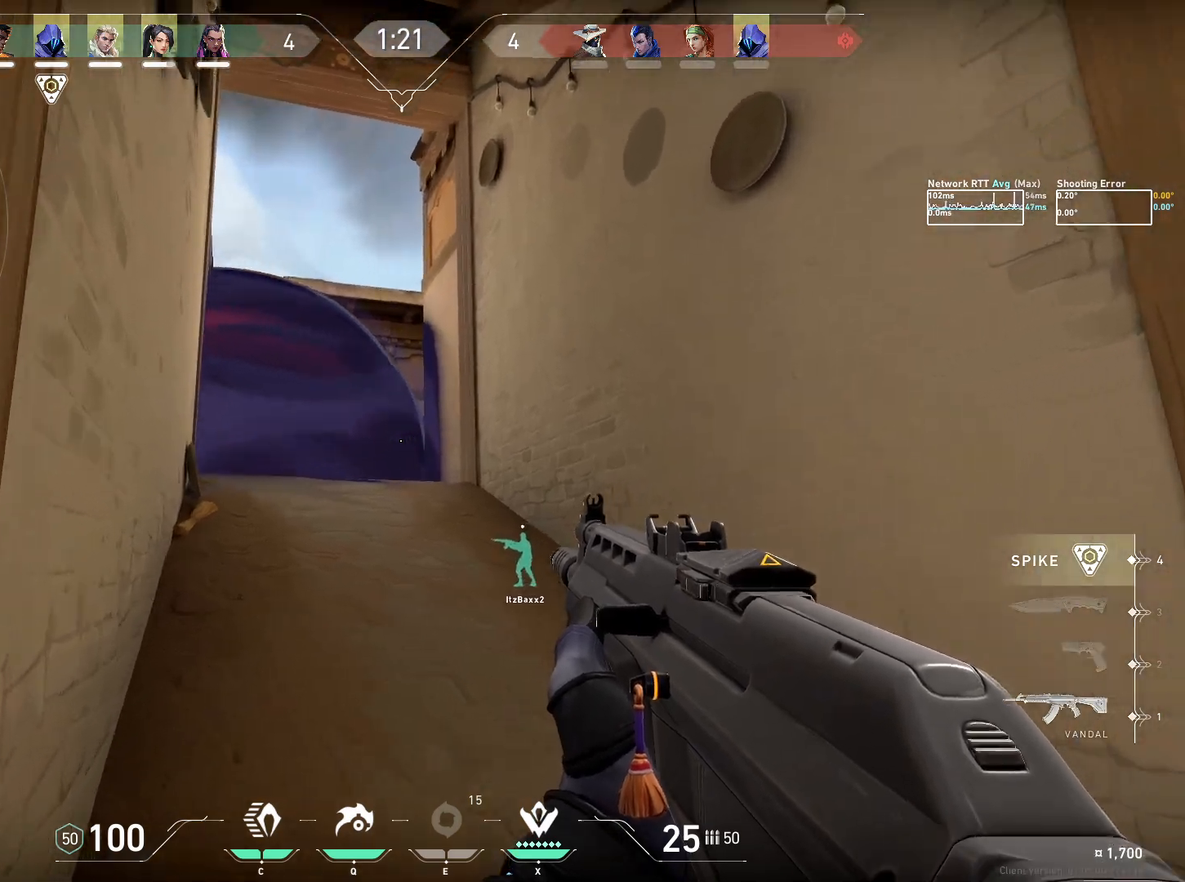
{"keys": ["a", "w"], "mouse": [], "events": [[133, "a", "down"]]}
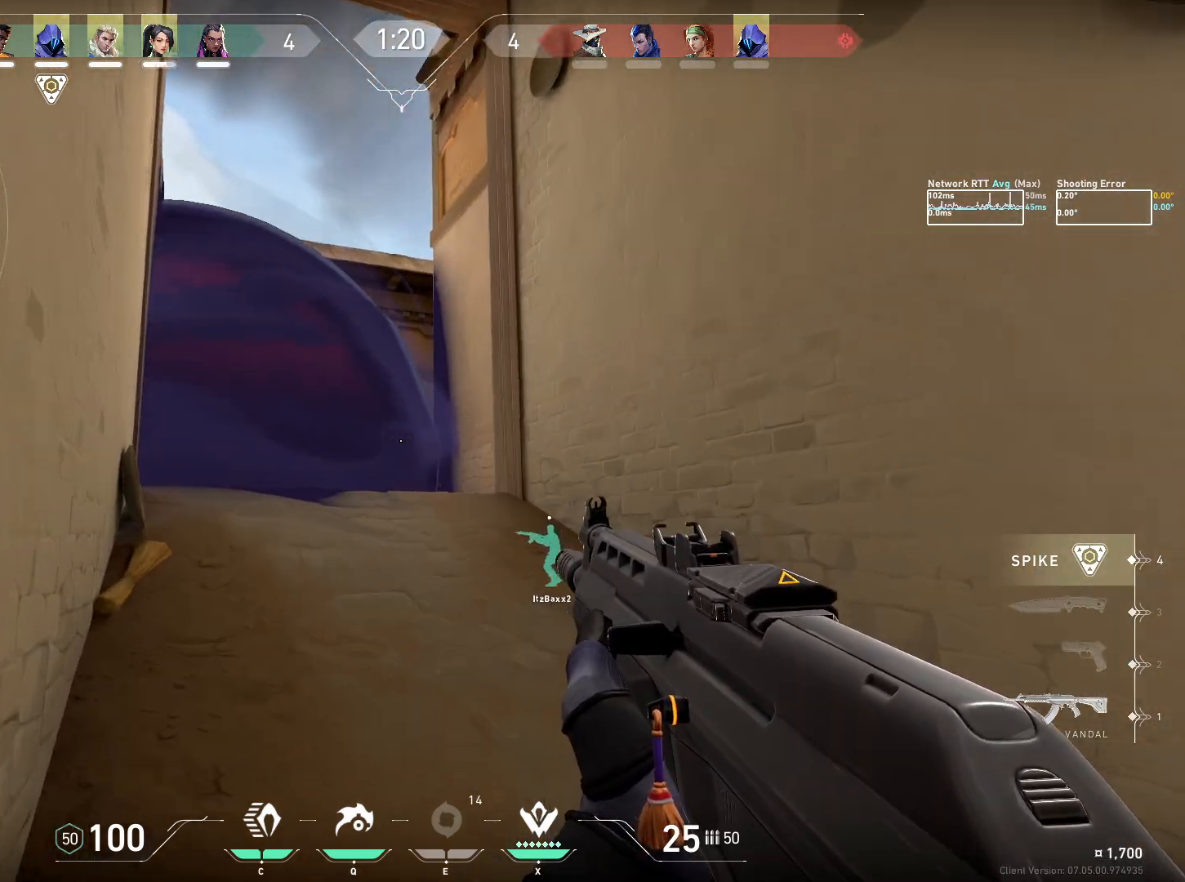
{"keys": ["a", "w"], "mouse": [], "events": []}
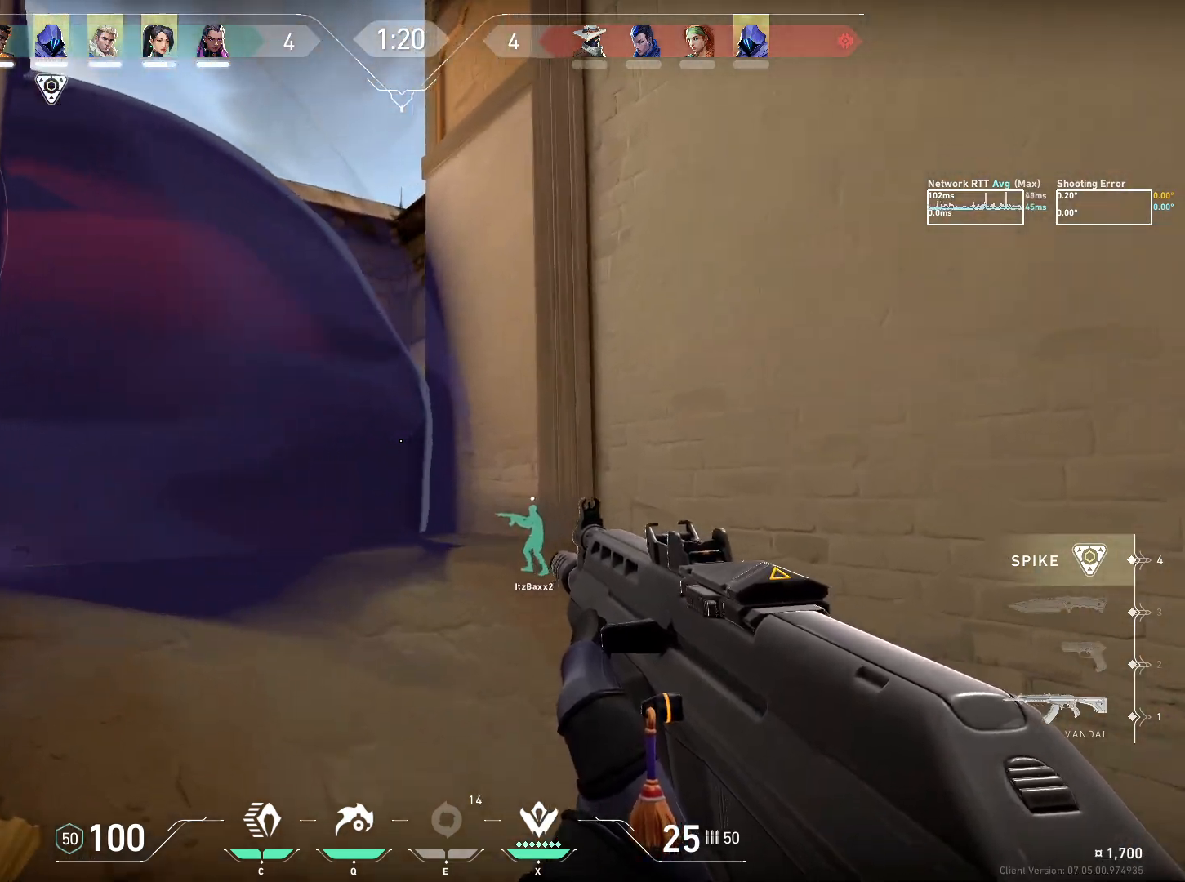
{"keys": ["q"], "mouse": [], "events": [[50, "w", "up"], [217, "a", "up"], [483, "q", "down"]]}
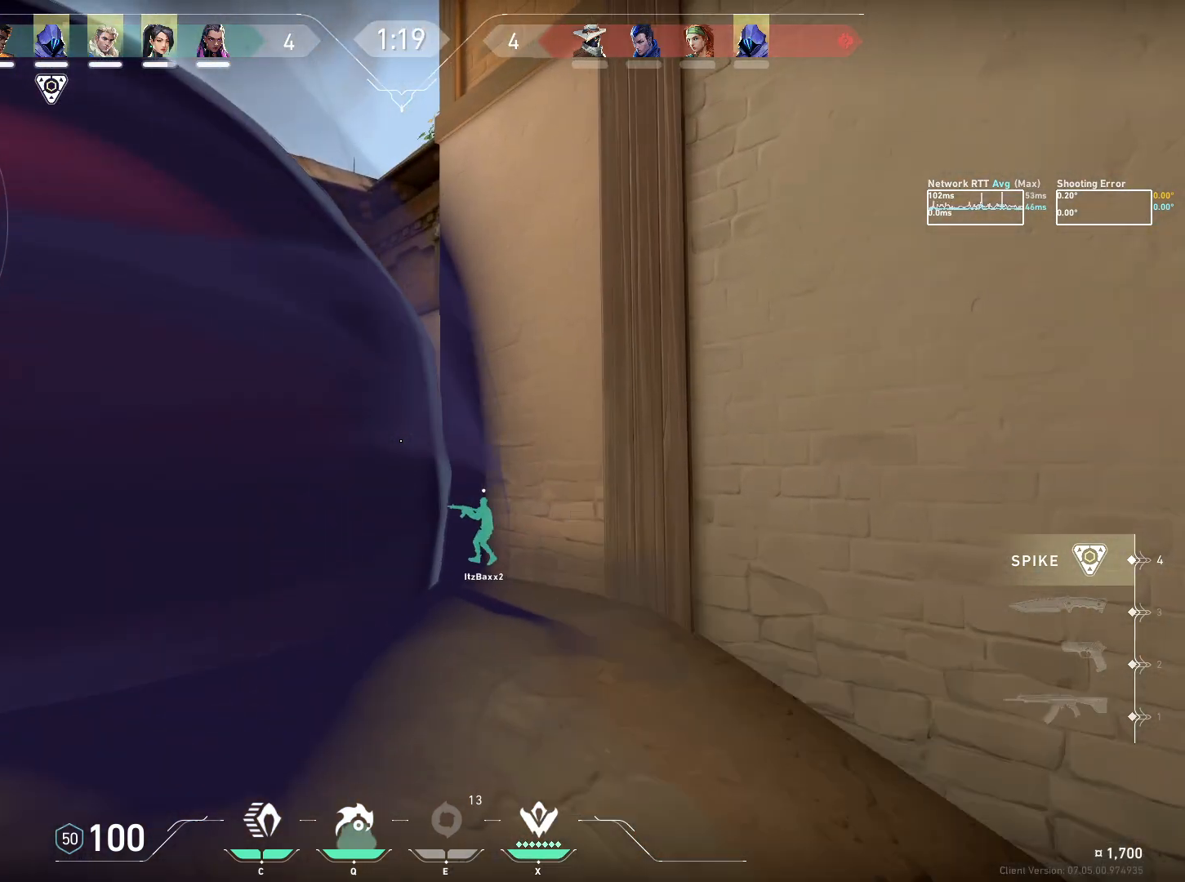
{"keys": ["d"], "mouse": []}
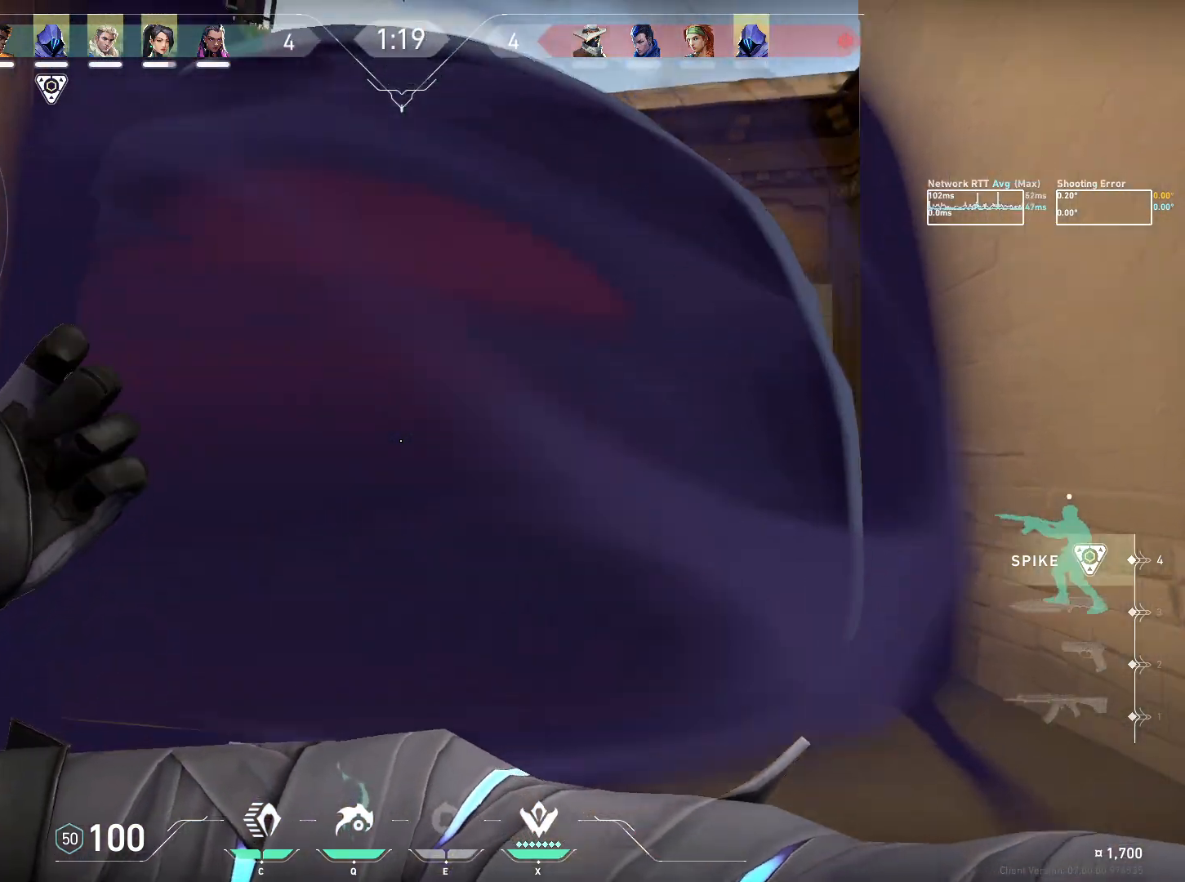
{"keys": [], "mouse": [], "events": [[317, "d", "up"], [317, "mouse_left", "down"], [383, "mouse_left", "up"]]}
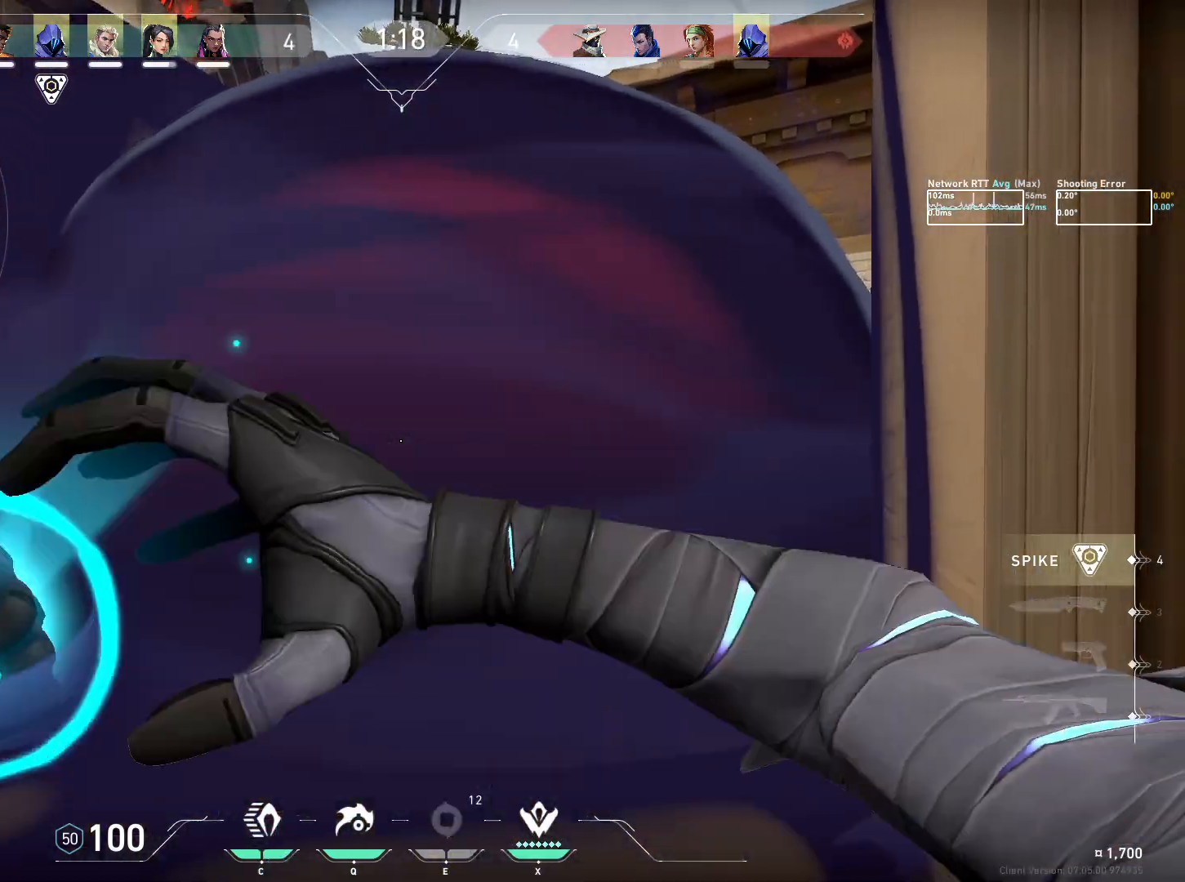
{"keys": ["a"], "mouse": [], "events": [[100, "mouse_left", "down"], [200, "mouse_left", "up"], [250, "mouse_left", "down"], [317, "mouse_left", "up"], [367, "a", "down"]]}
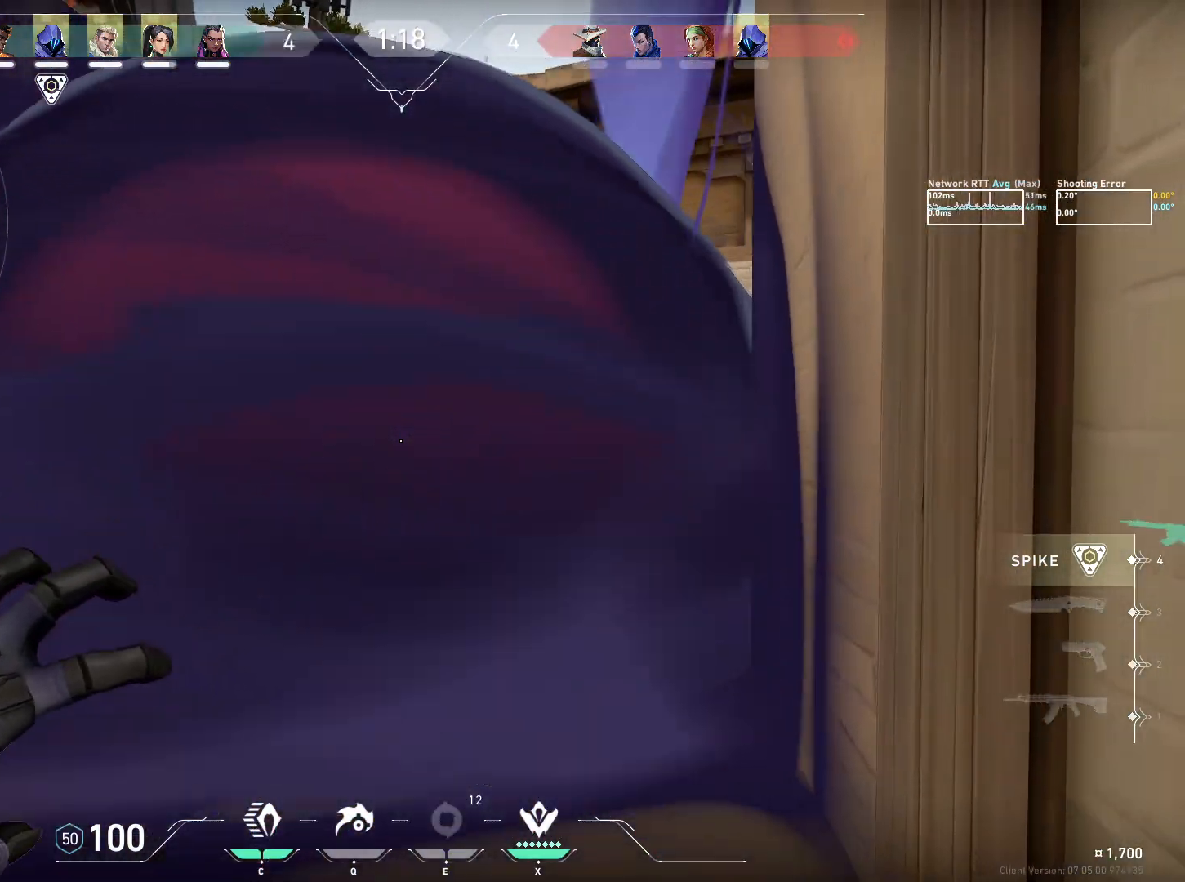
{"keys": ["w"], "mouse": [], "events": [[67, "a", "up"], [67, "w", "down"]]}
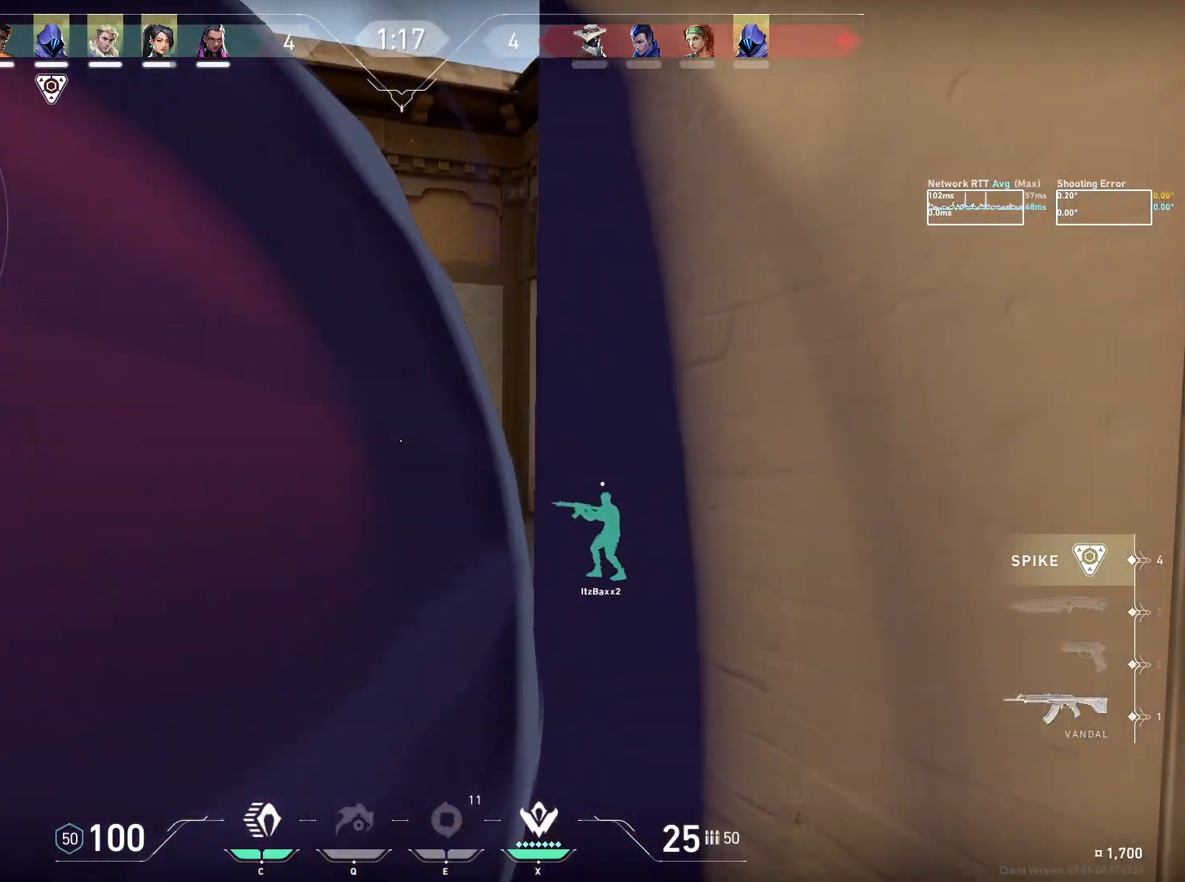
{"keys": ["w"], "mouse": [], "events": [[50, "a", "down"], [283, "w", "up"], [300, "w", "down"], [467, "a", "up"]]}
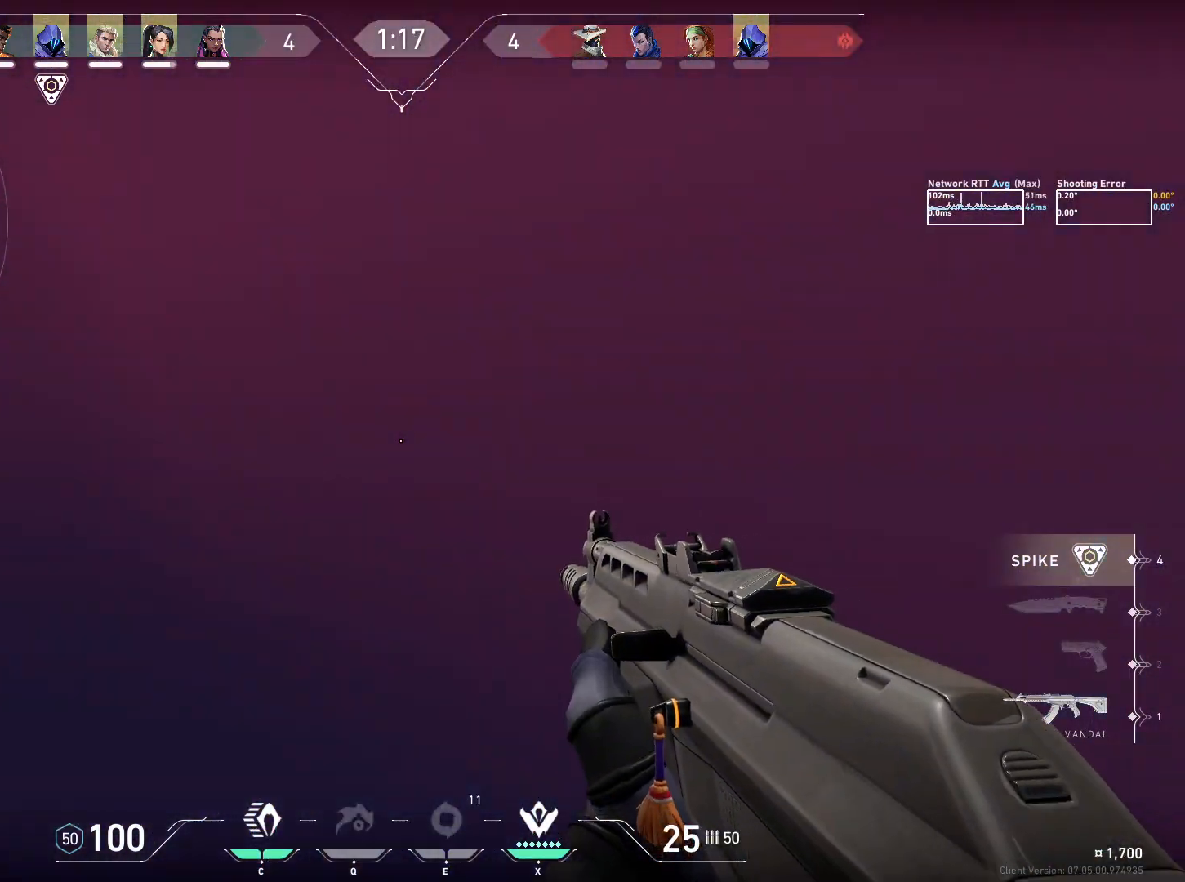
{"keys": ["d"], "mouse": [], "events": [[50, "d", "down"], [200, "w", "up"]]}
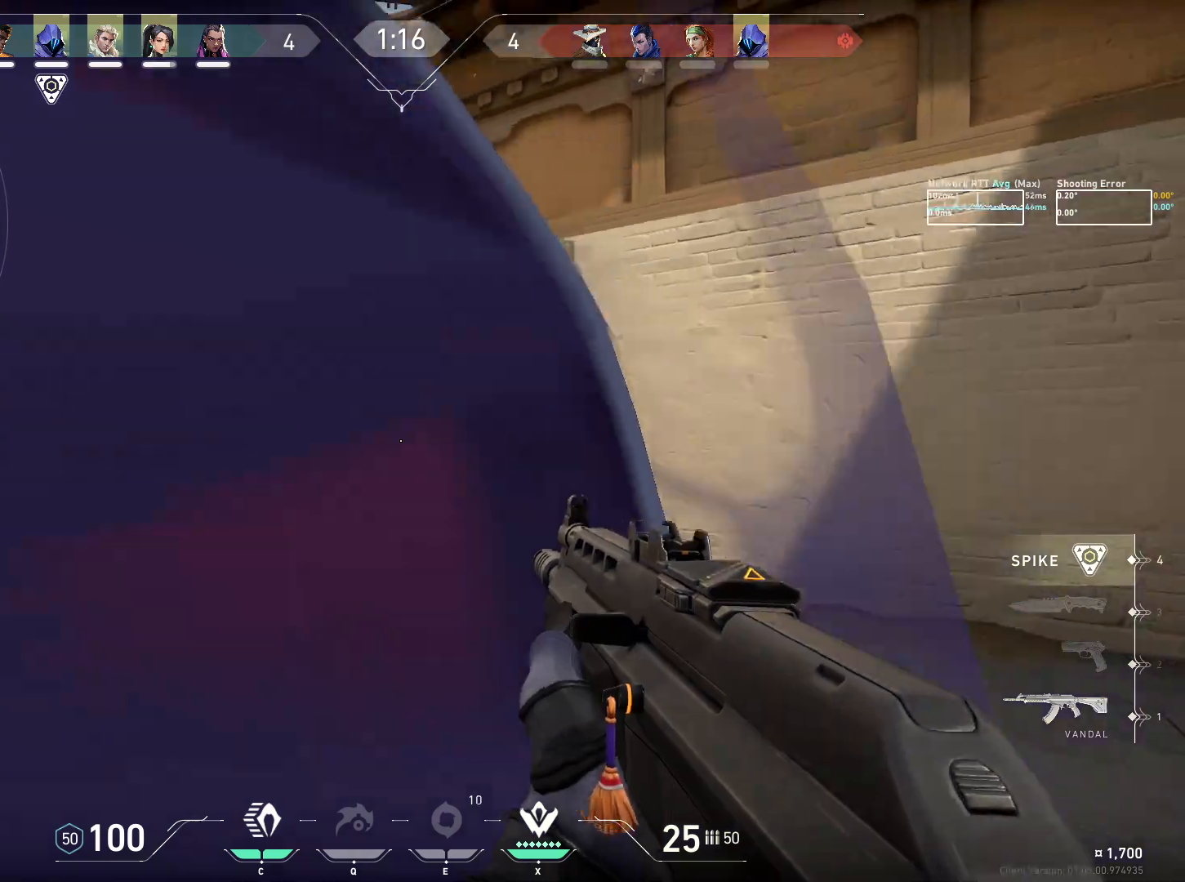
{"keys": ["d"], "mouse": [], "events": [[83, "ctrl", "down"], [417, "ctrl", "up"]]}
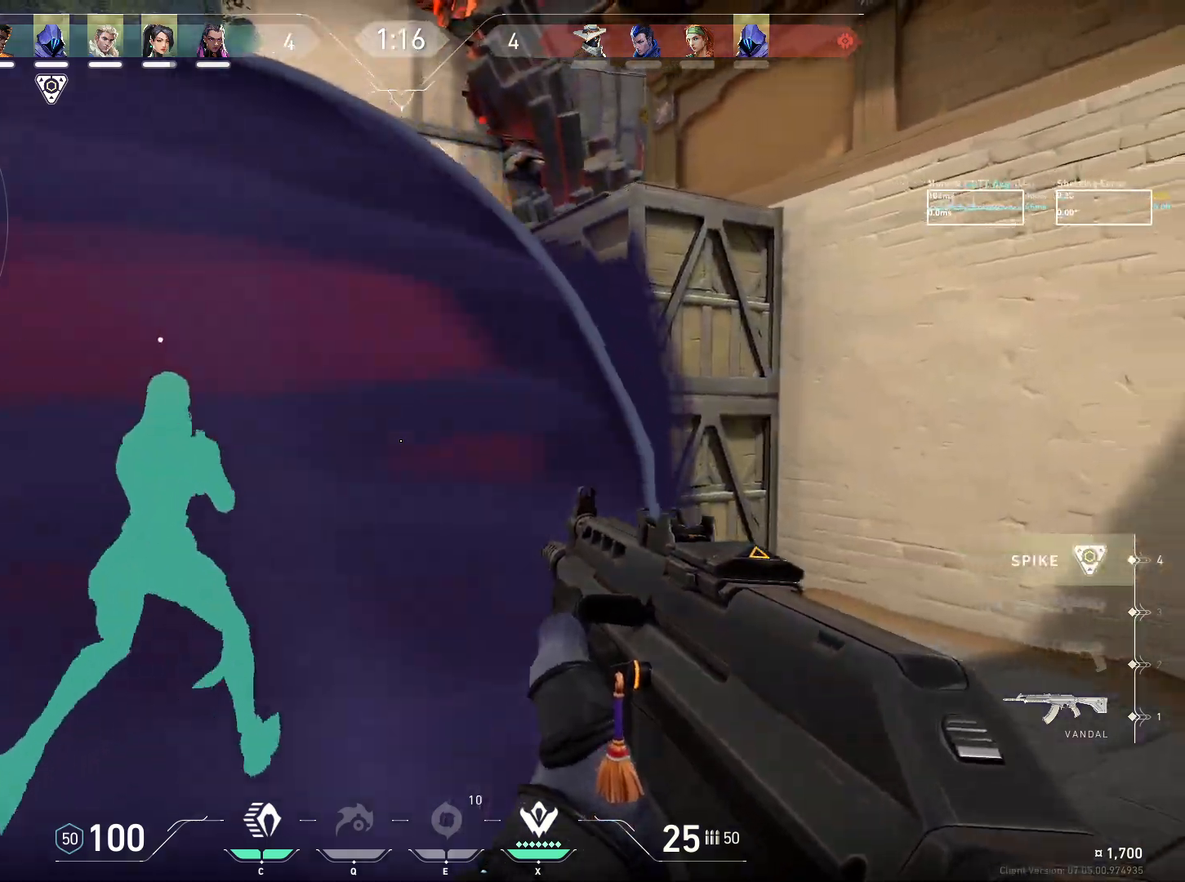
{"keys": ["d"], "mouse": [], "events": [[83, "w", "down"], [367, "w", "up"]]}
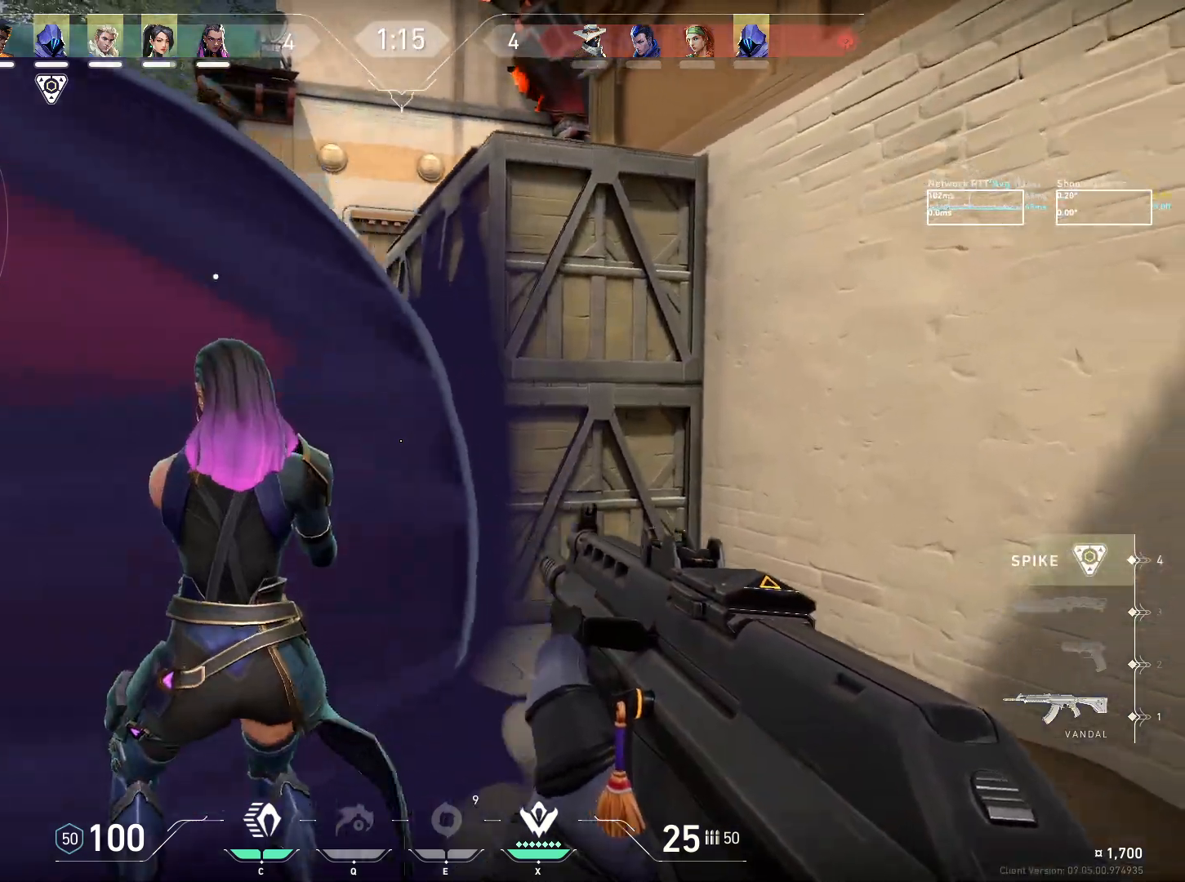
{"keys": [], "mouse": [], "events": [[83, "d", "up"], [267, "s", "down"], [467, "s", "up"]]}
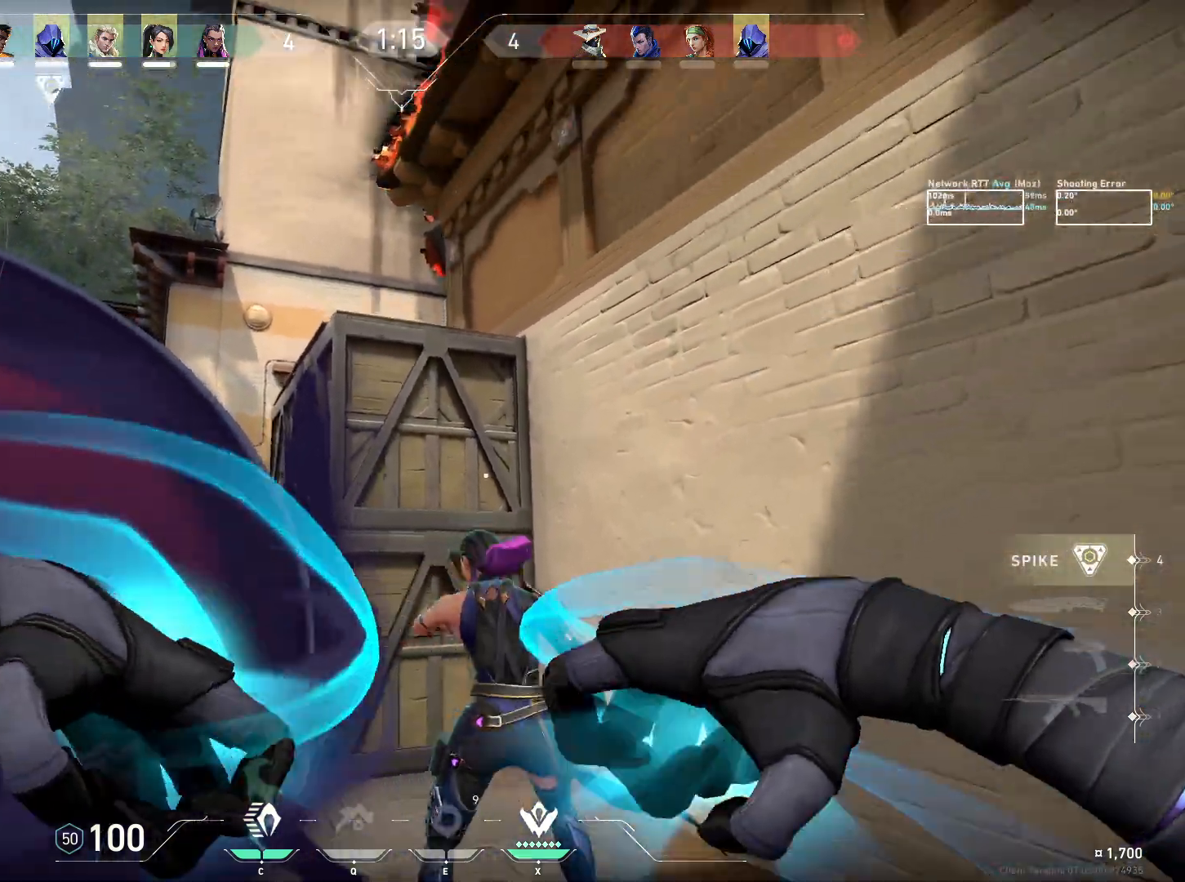
{"keys": [], "mouse": [], "events": [[267, "mouse_left", "down"], [333, "mouse_left", "up"]]}
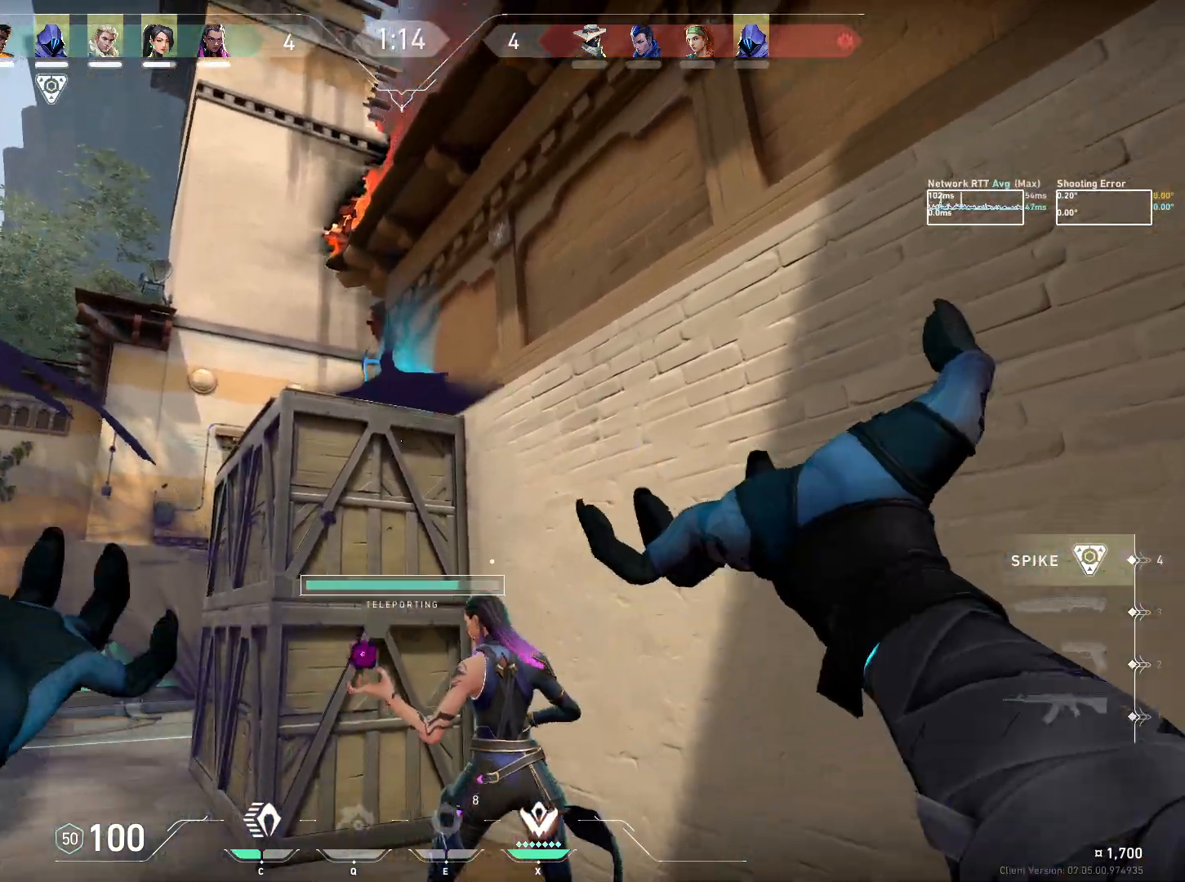
{"keys": ["d"], "mouse": [], "events": [[50, "d", "down"]]}
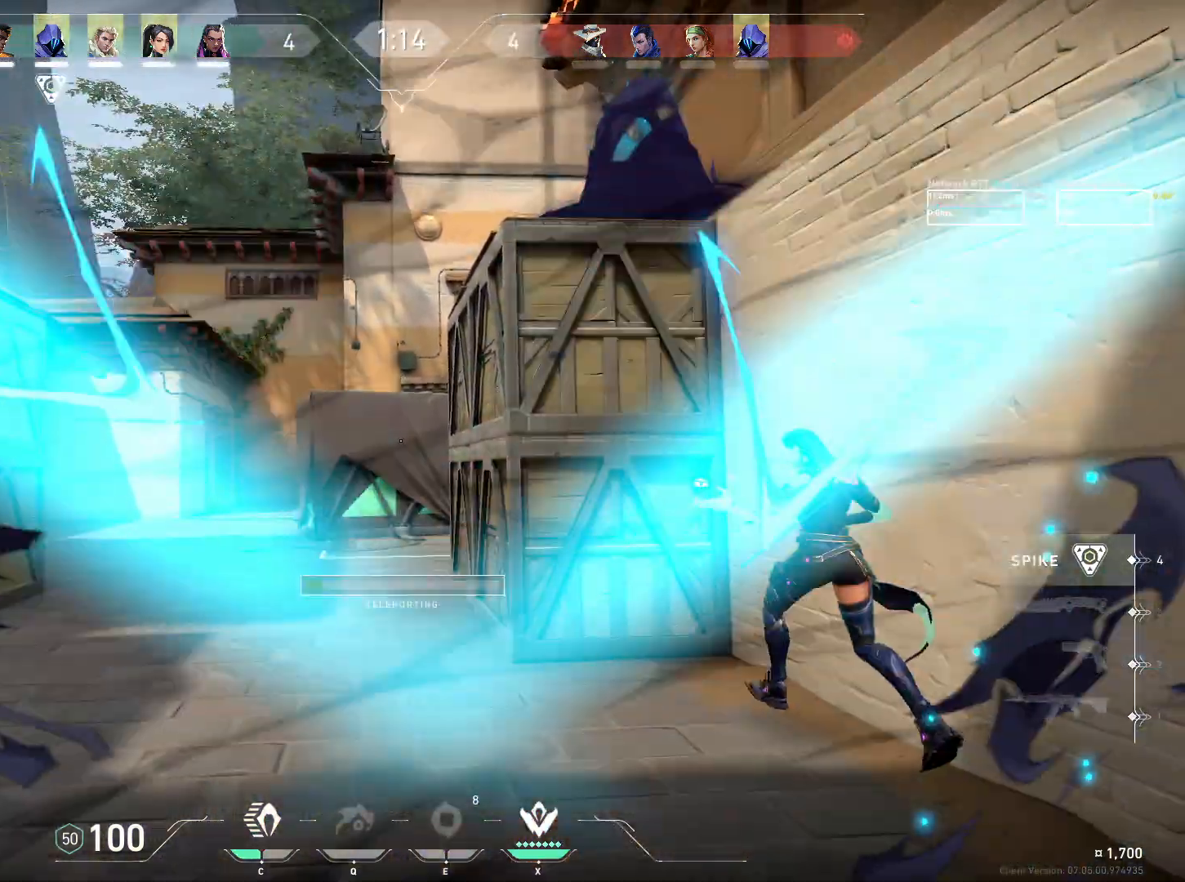
{"keys": ["d", "s"], "mouse": [], "events": [[450, "s", "down"]]}
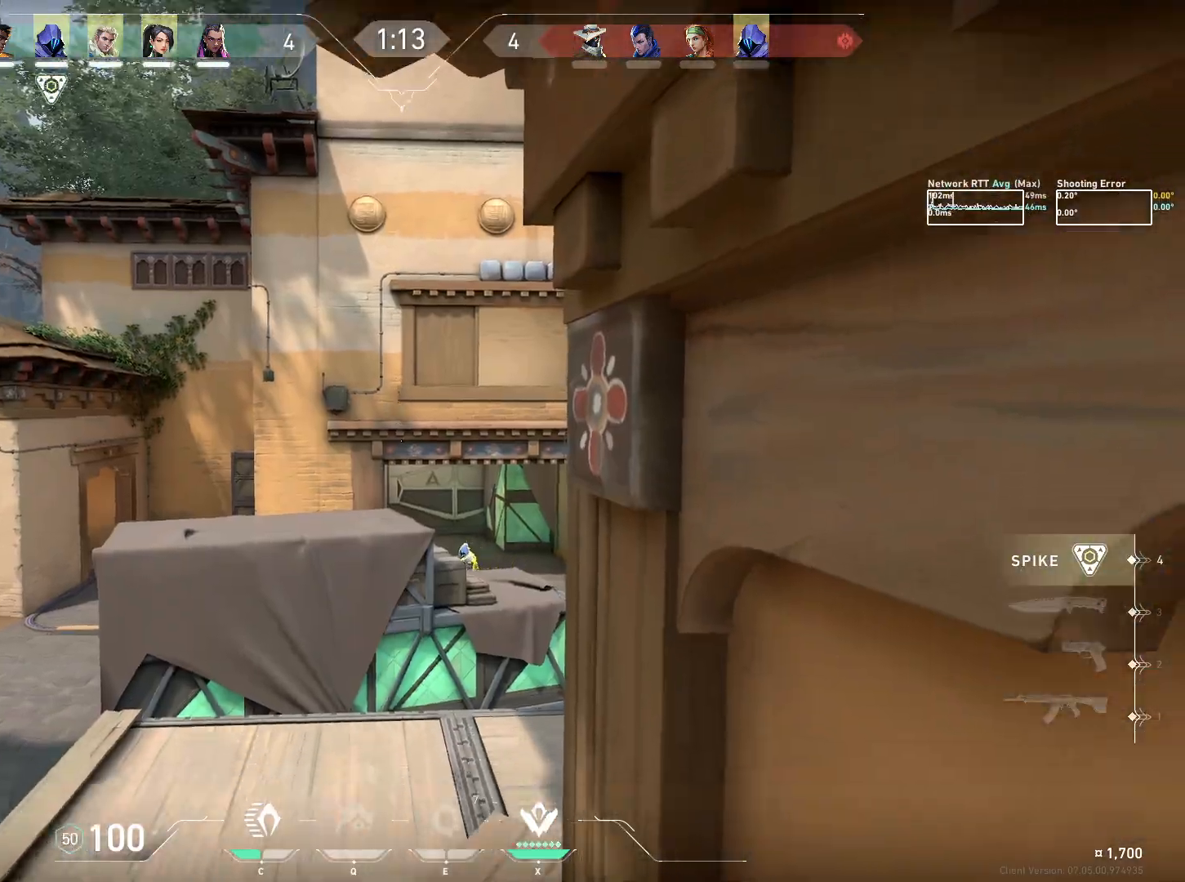
{"keys": [], "mouse": [], "events": [[17, "s", "up"], [250, "a", "down"], [250, "d", "up"], [300, "a", "up"]]}
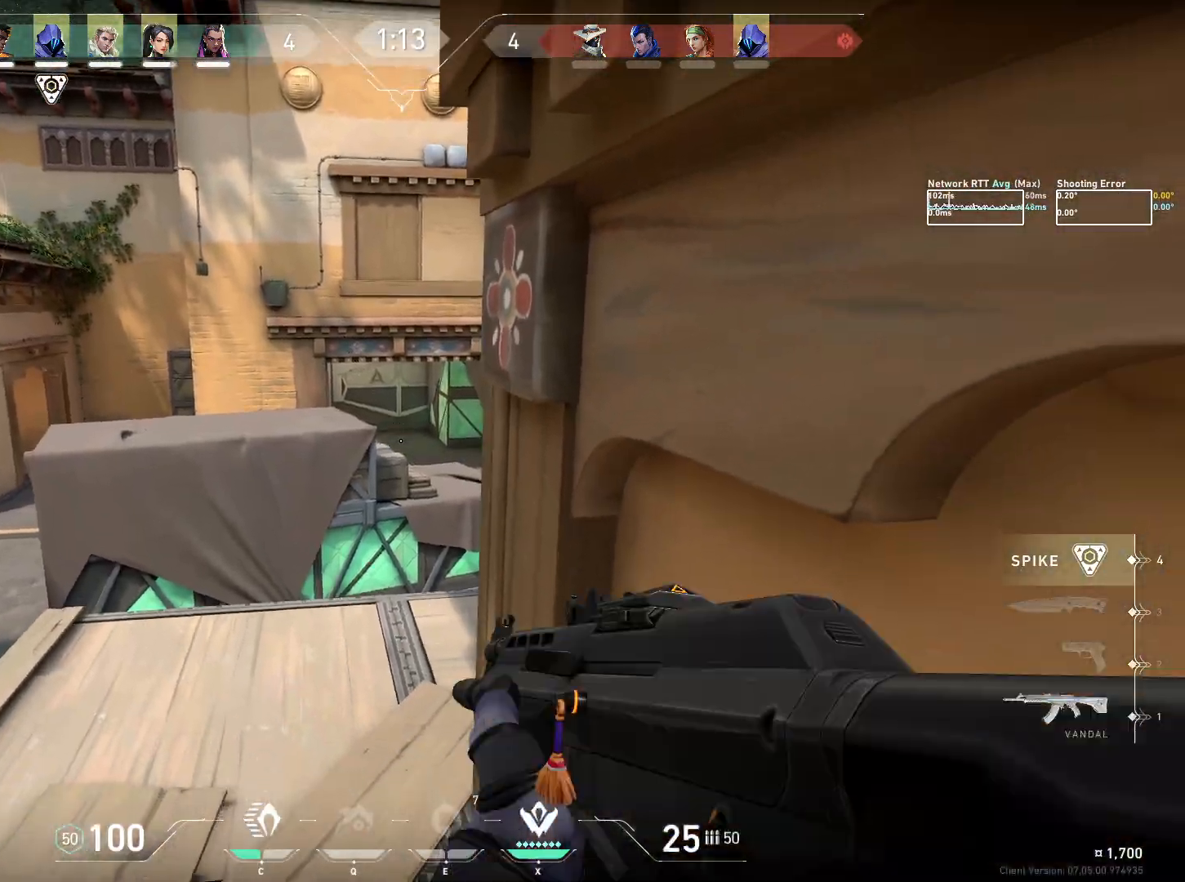
{"keys": ["w"], "mouse": [], "events": [[33, "d", "down"], [50, "w", "down"], [167, "d", "up"], [267, "w", "up"], [433, "w", "down"]]}
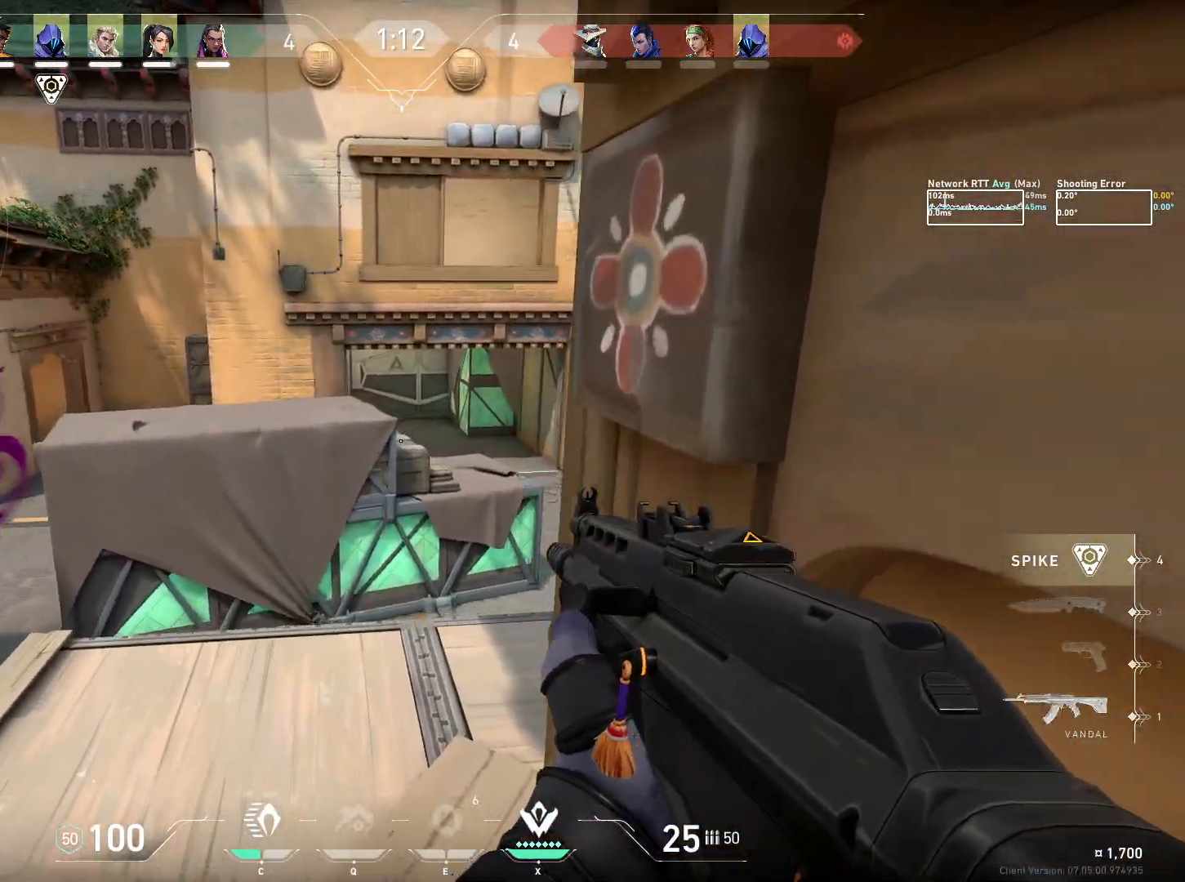
{"keys": [], "mouse": [], "events": [[500, "w", "up"]]}
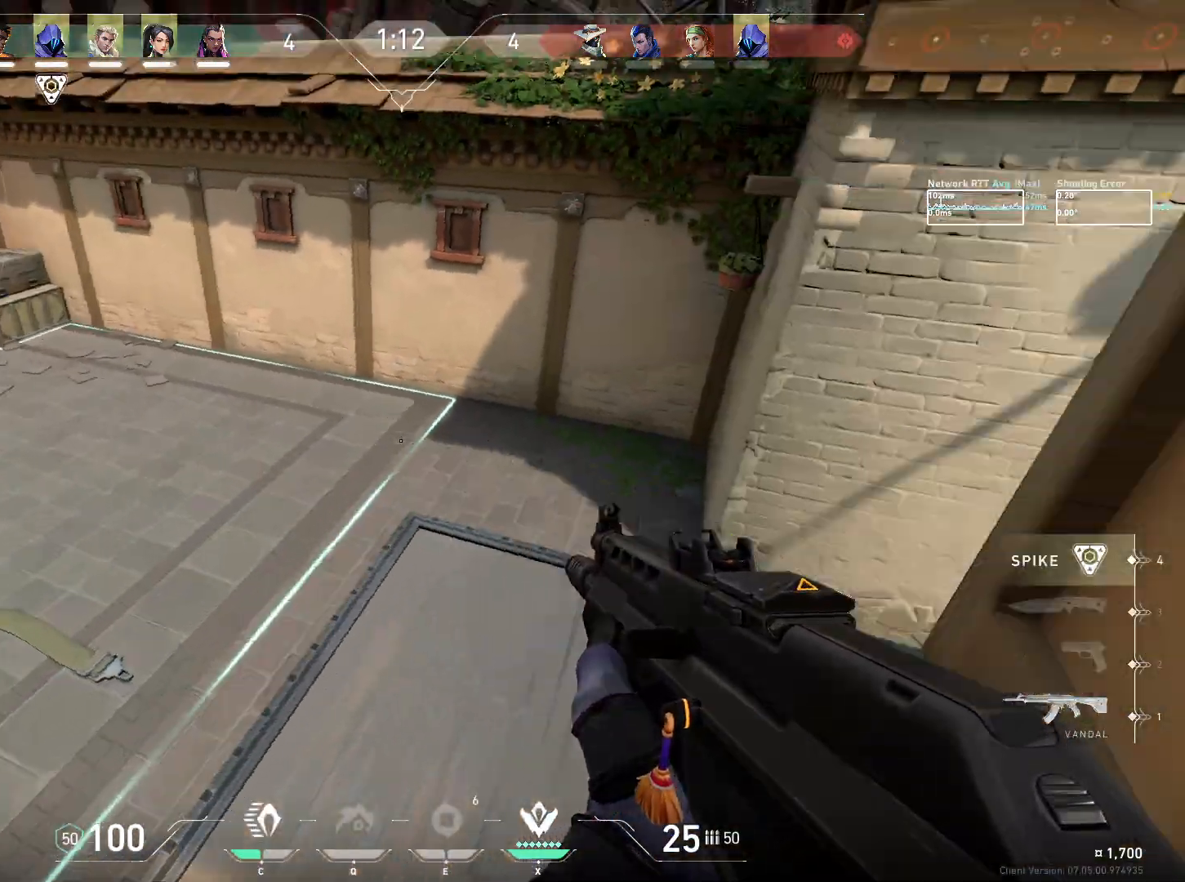
{"keys": [], "mouse": [], "events": [[50, "d", "down"], [83, "w", "down"], [300, "w", "up"], [450, "d", "up"]]}
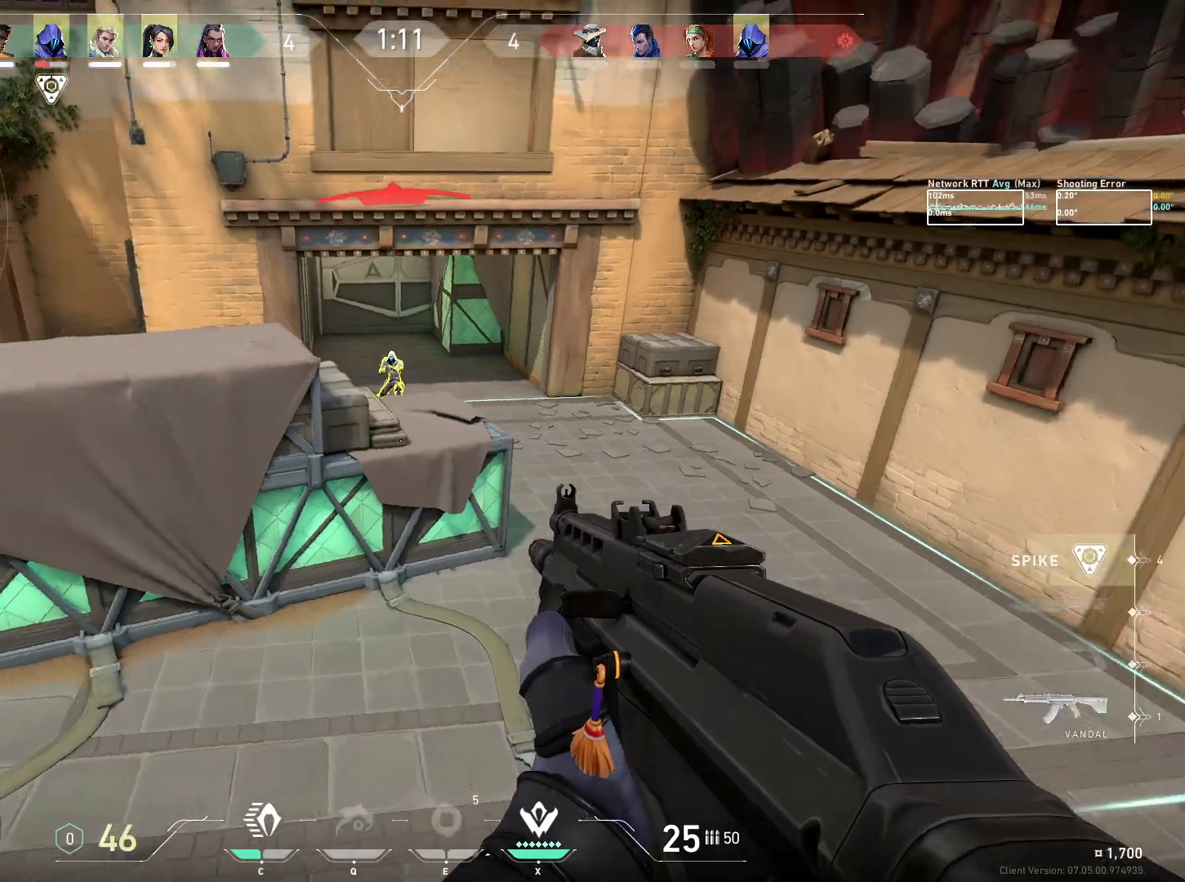
{"keys": [], "mouse": [], "events": [[100, "d", "down"], [300, "d", "up"], [367, "mouse_left", "down"], [483, "mouse_left", "up"]]}
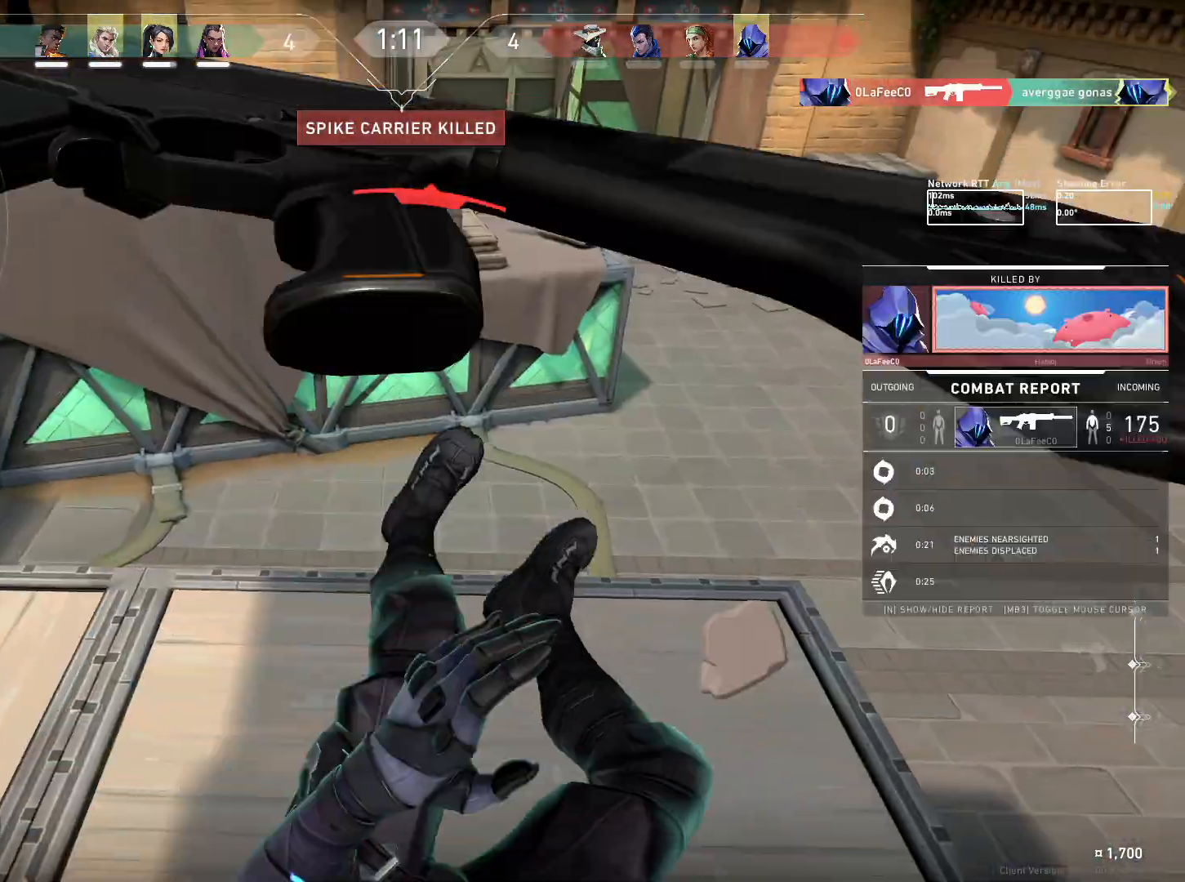
{"keys": [], "mouse": [], "events": []}
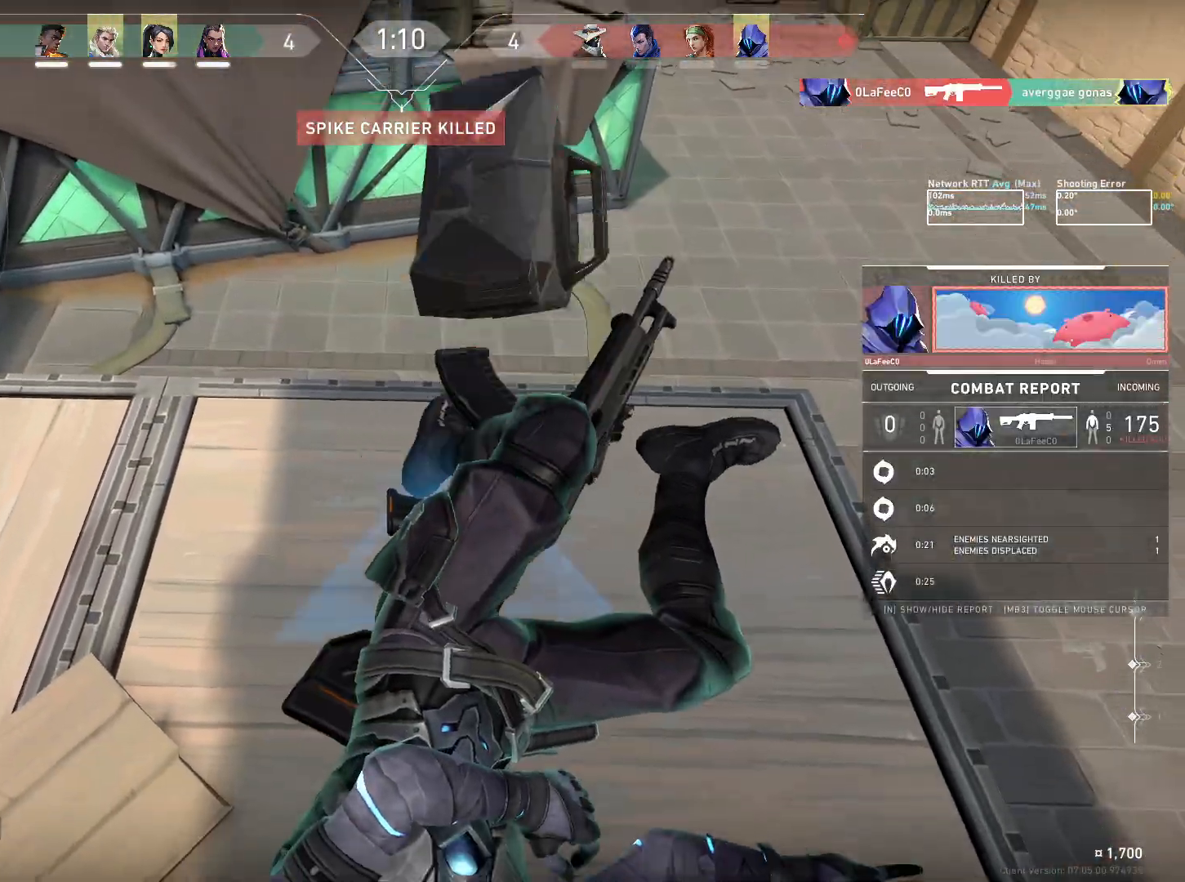
{"keys": [], "mouse": [], "events": []}
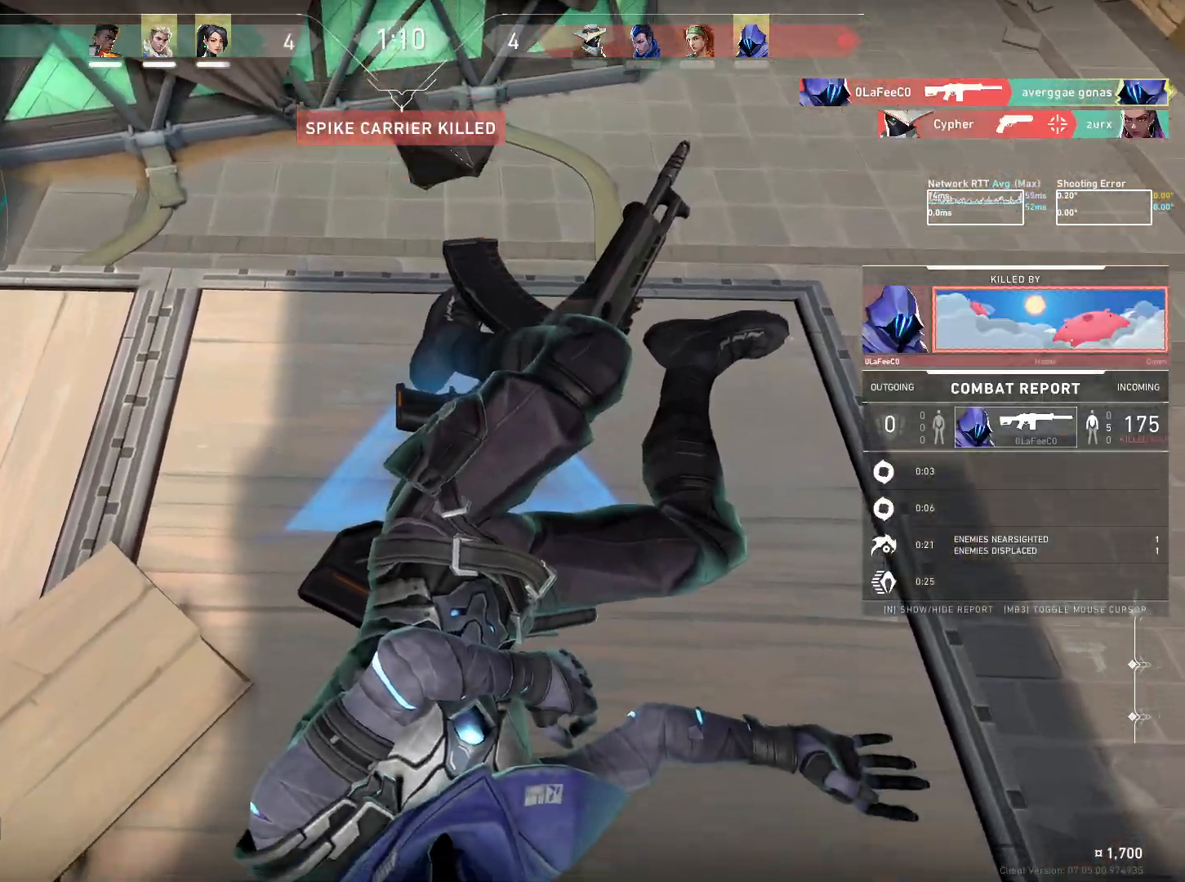
{"keys": [], "mouse": [], "events": []}
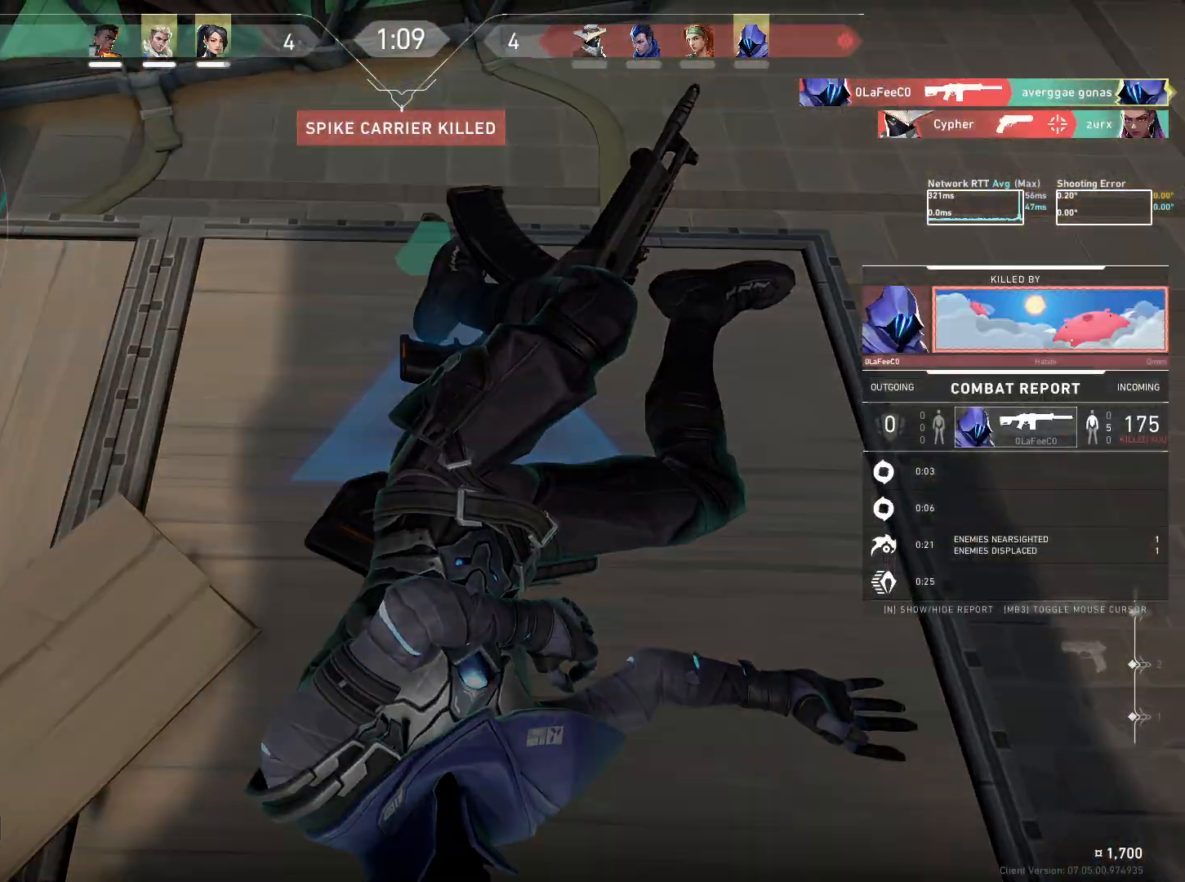
{"keys": [], "mouse": [], "events": []}
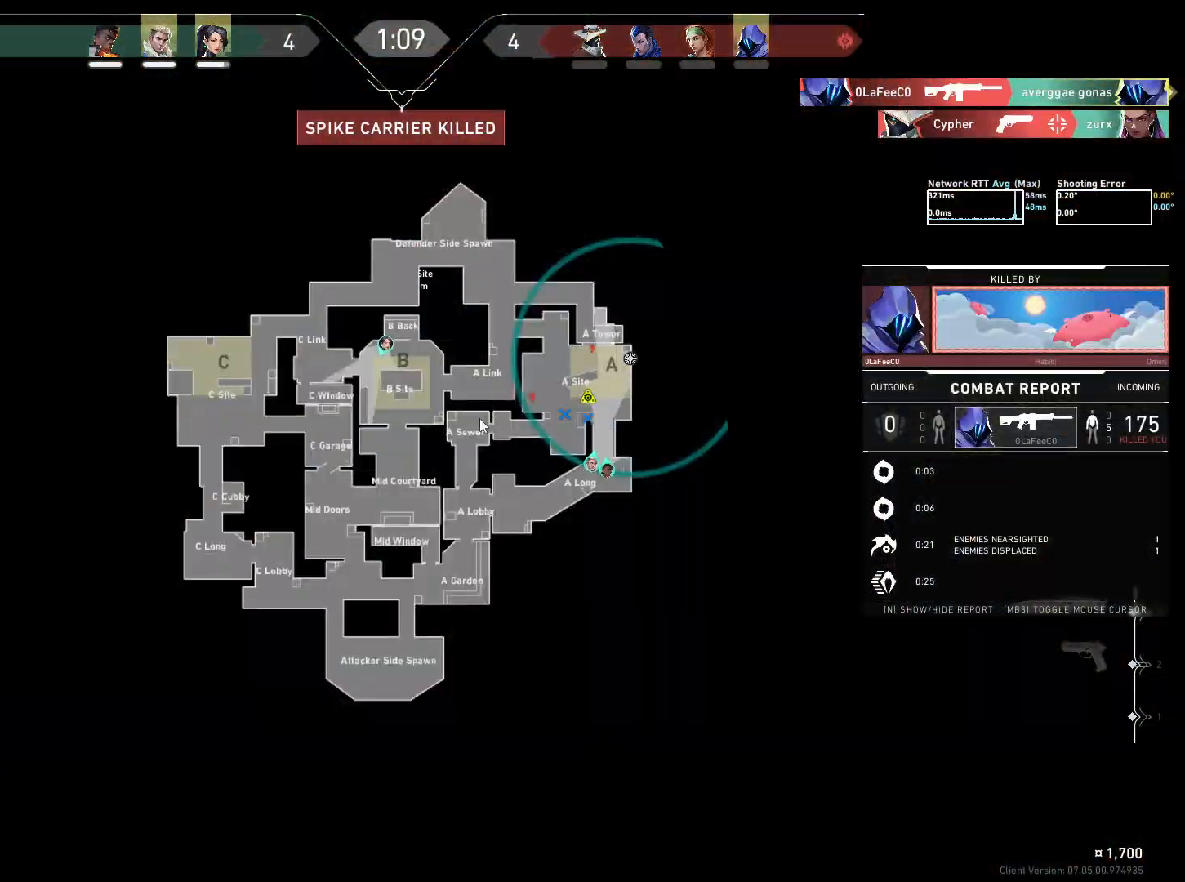
{"keys": [], "mouse": [], "events": [[317, "mouse_left", "down"], [367, "mouse_left", "up"]]}
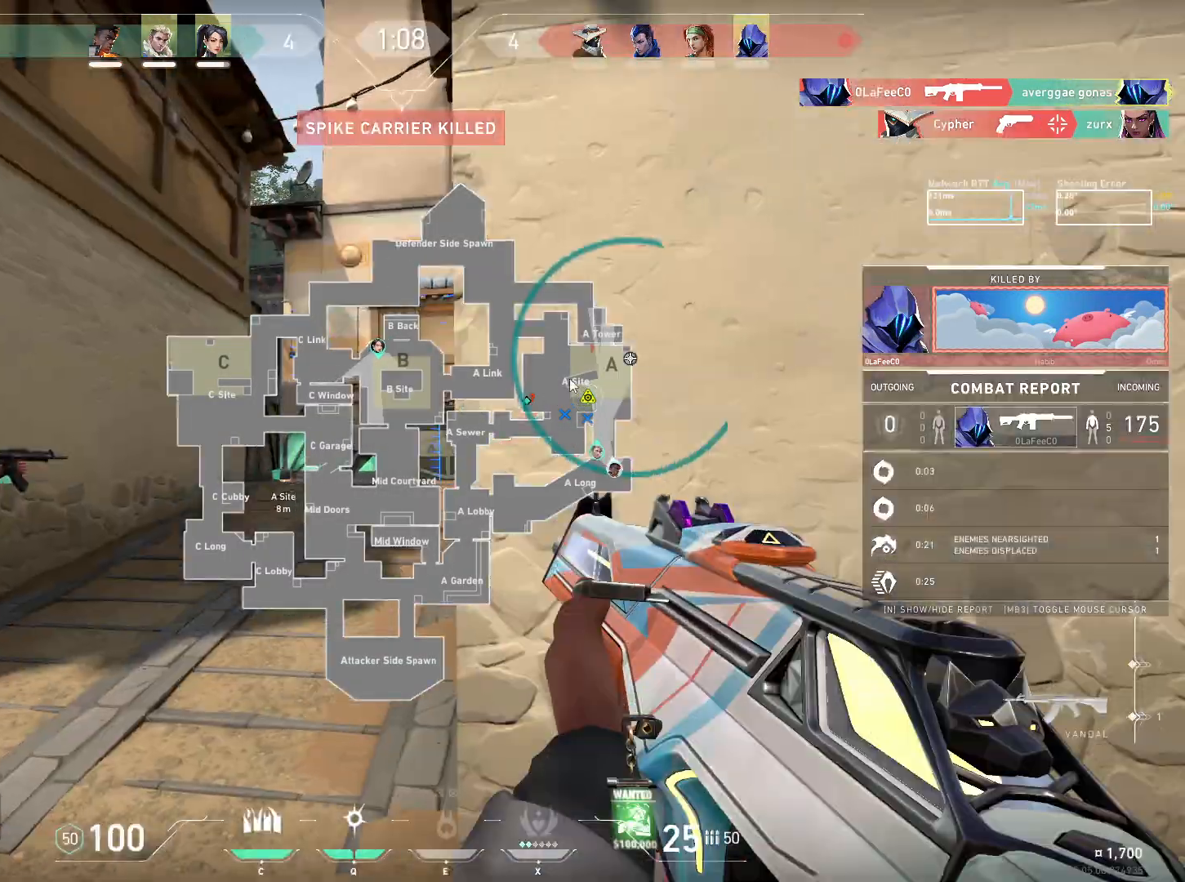
{"keys": [], "mouse": [], "events": [[133, "mouse_left", "down"], [200, "mouse_left", "up"]]}